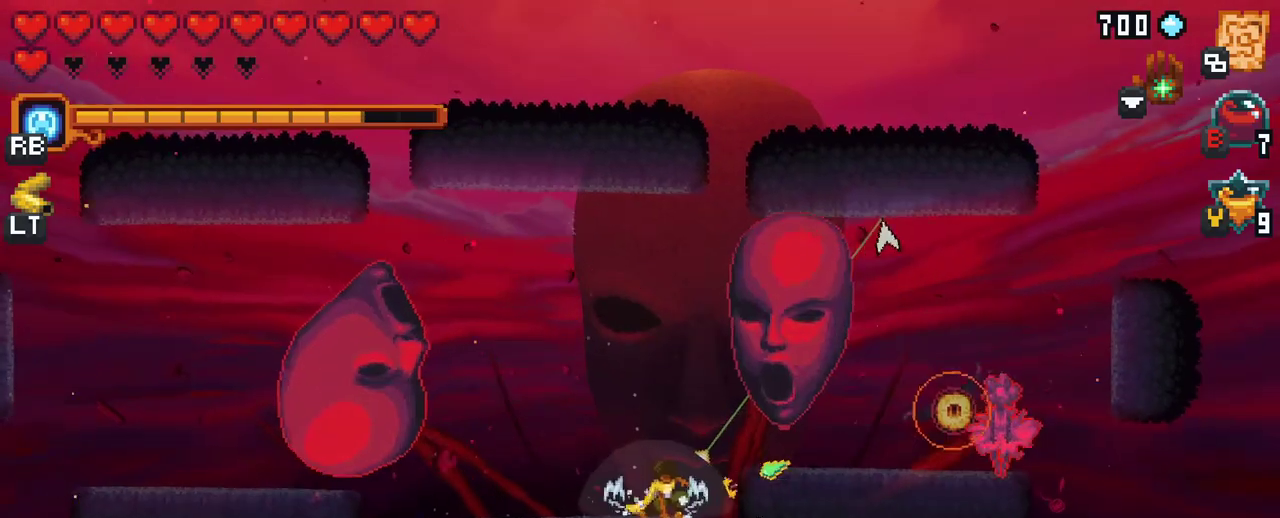
Gameplay with a controller (Xbox layout); each line is a JSON object with the inputs held at the frame after it. "events" lists button and stick changes between this image and that frame as [ms after this image, input, new state], when the widget could be followed in between. Not read: L3 R3.
{"buttons": [], "left_stick": "up-right", "right_stick": "center", "events": [[33, "X", "down"], [483, "X", "up"]]}
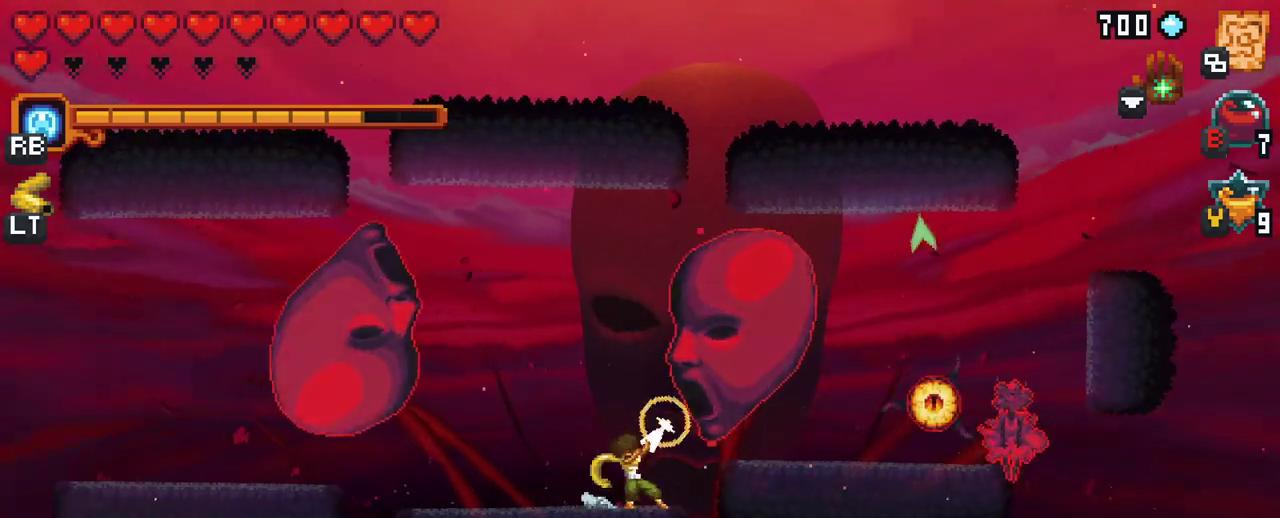
{"buttons": ["X"], "left_stick": "up", "right_stick": "center", "events": [[200, "left_stick", "up"], [450, "X", "down"]]}
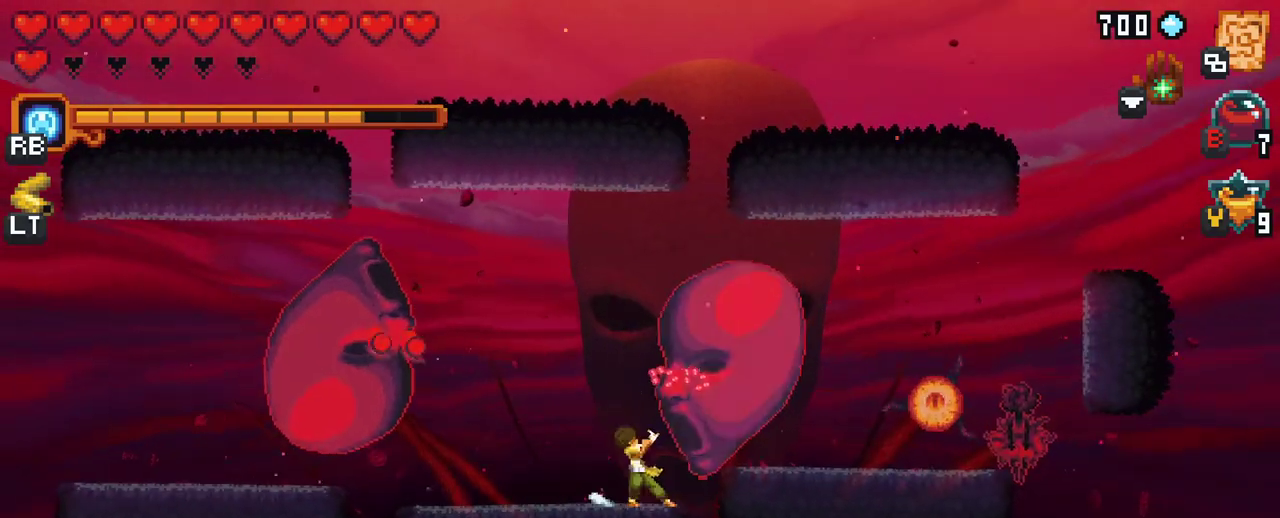
{"buttons": [], "left_stick": "up", "right_stick": "center", "events": [[450, "X", "up"]]}
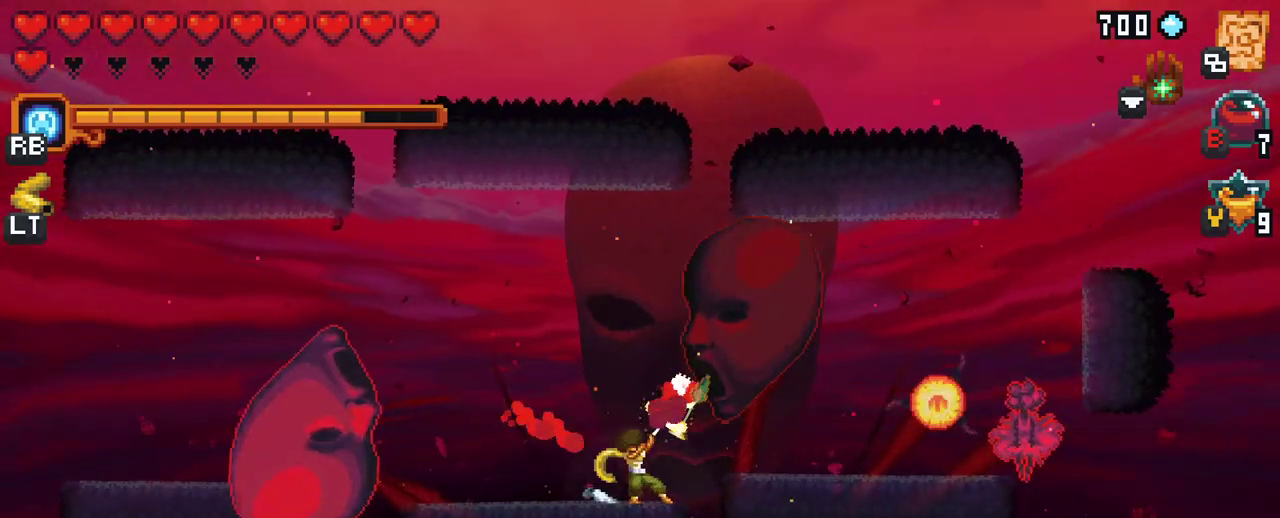
{"buttons": [], "left_stick": "up-left", "right_stick": "center", "events": [[200, "A", "down"], [217, "left_stick", "up-left"], [367, "A", "up"]]}
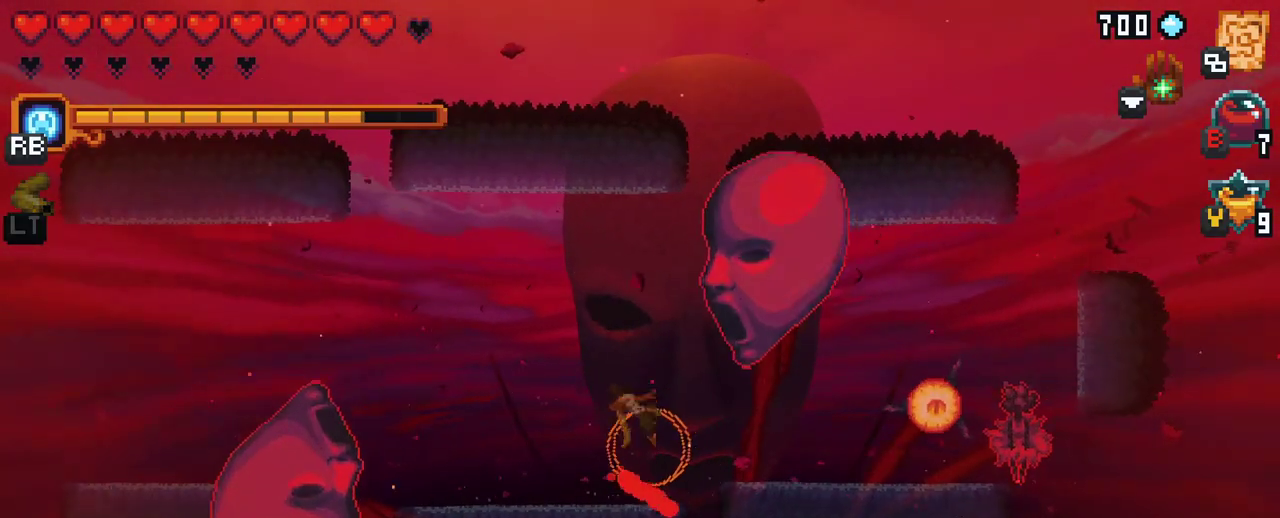
{"buttons": [], "left_stick": "up", "right_stick": "center", "events": [[250, "left_stick", "up"]]}
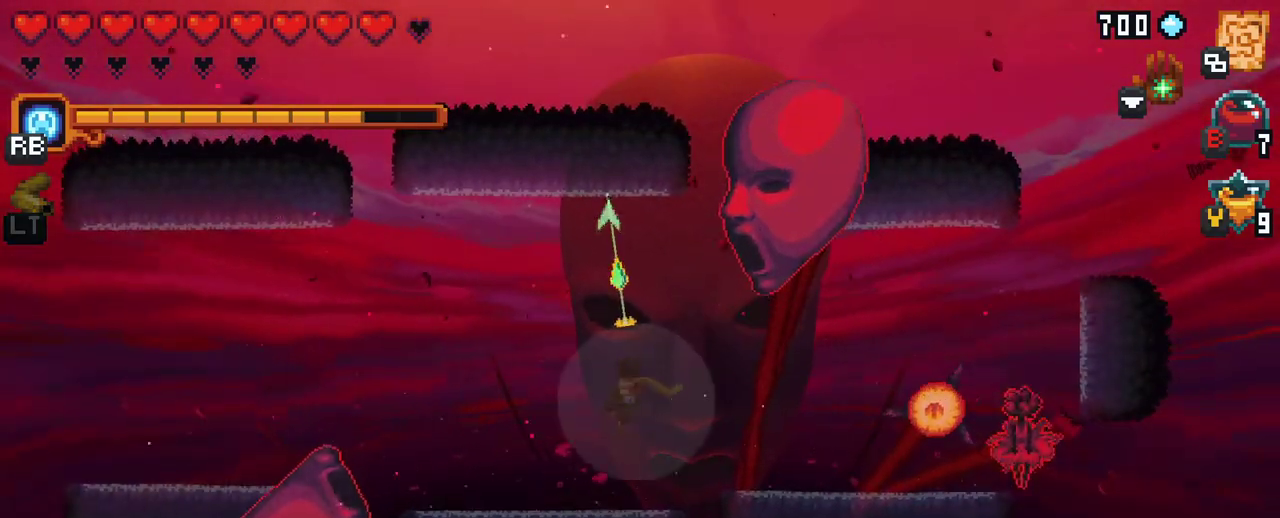
{"buttons": ["A"], "left_stick": "right", "right_stick": "center", "events": [[150, "left_stick", "right"], [417, "A", "down"]]}
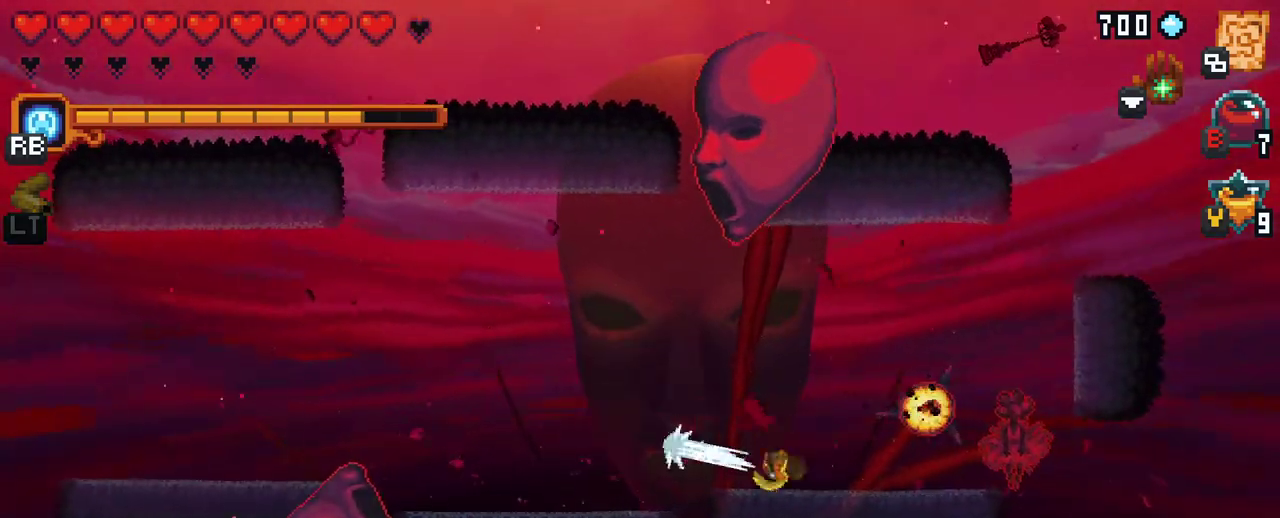
{"buttons": [], "left_stick": "up", "right_stick": "center", "events": [[67, "A", "up"], [283, "left_stick", "up"]]}
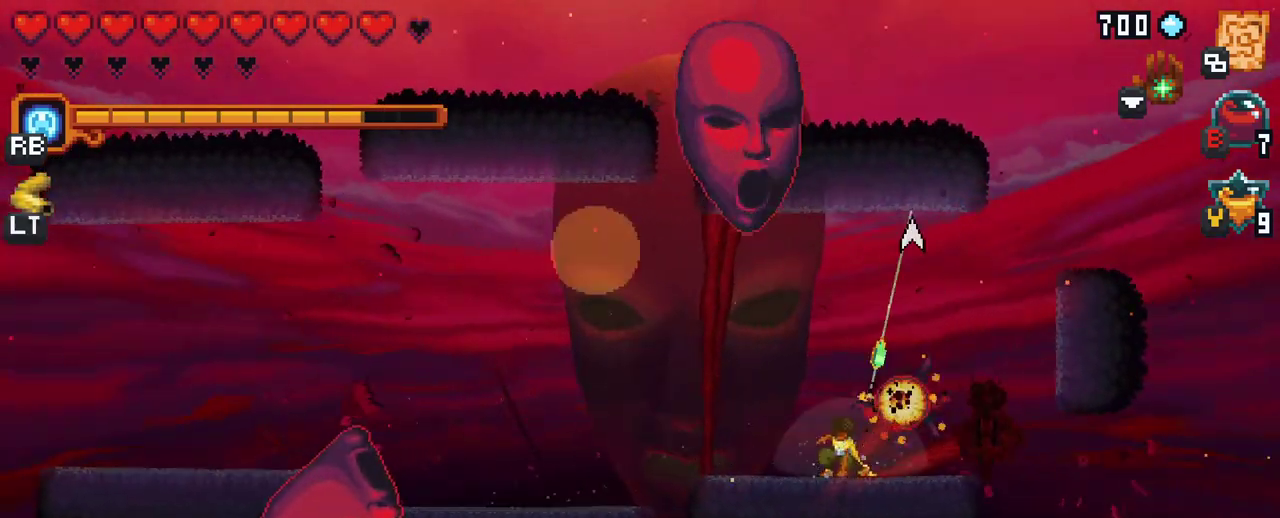
{"buttons": [], "left_stick": "up", "right_stick": "center", "events": [[183, "A", "down"], [383, "A", "up"]]}
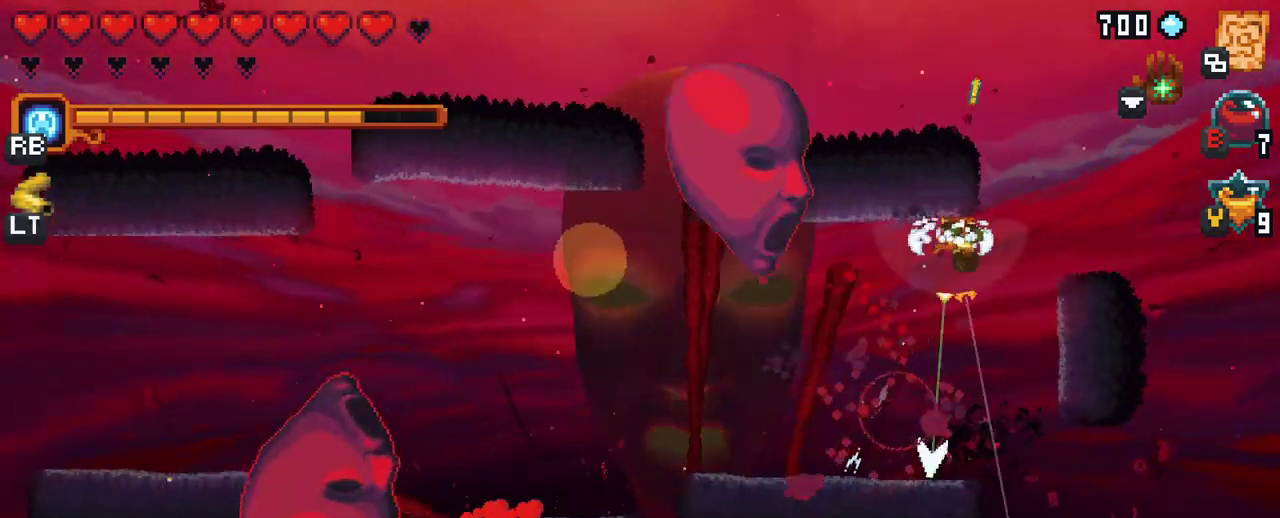
{"buttons": ["X"], "left_stick": "left", "right_stick": "center", "events": [[17, "left_stick", "up-left"], [117, "X", "down"], [200, "left_stick", "left"]]}
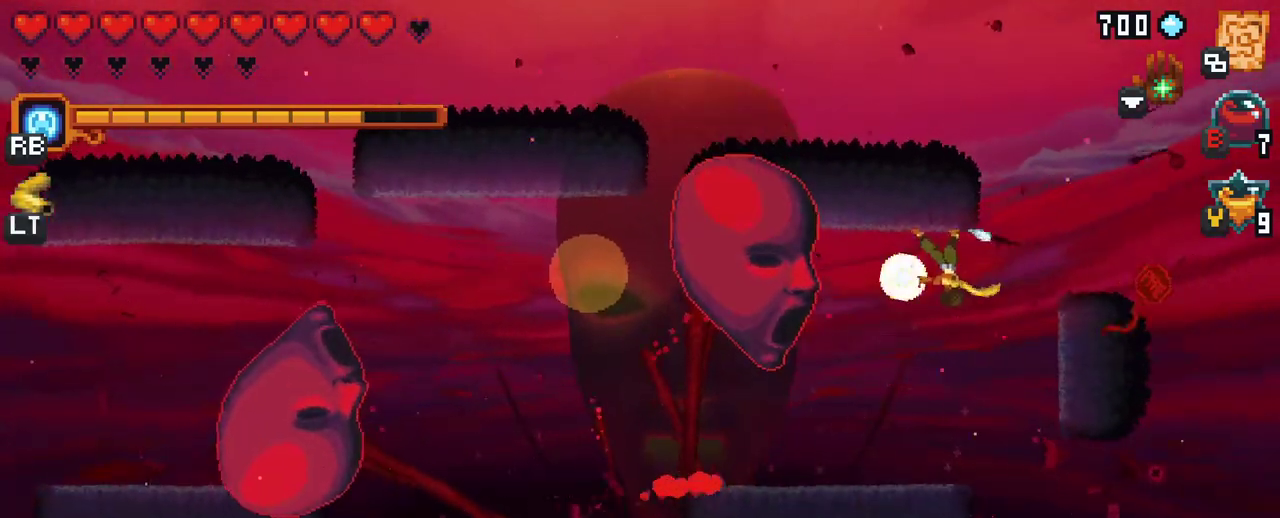
{"buttons": ["X"], "left_stick": "down-left", "right_stick": "center", "events": [[83, "X", "up"], [217, "left_stick", "down-left"], [450, "X", "down"]]}
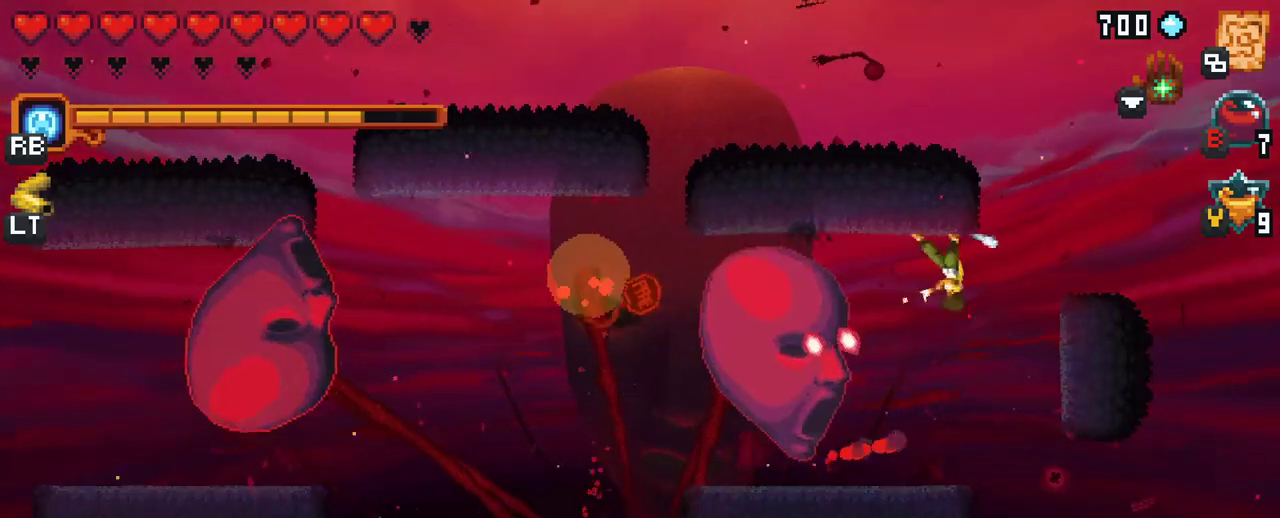
{"buttons": [], "left_stick": "down", "right_stick": "center", "events": [[417, "X", "up"], [483, "left_stick", "down"]]}
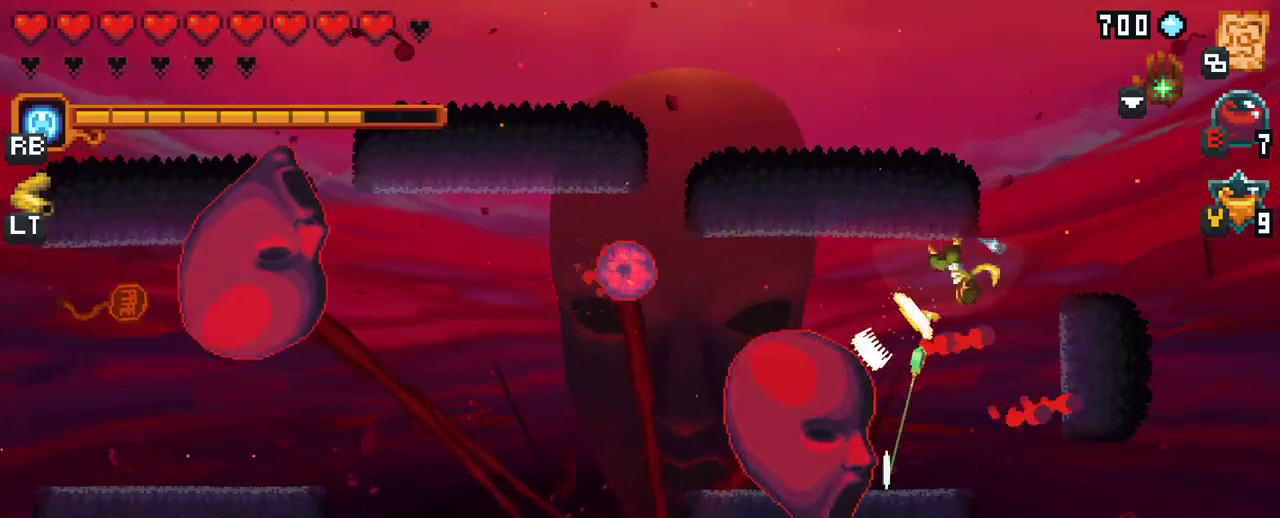
{"buttons": [], "left_stick": "down", "right_stick": "center", "events": []}
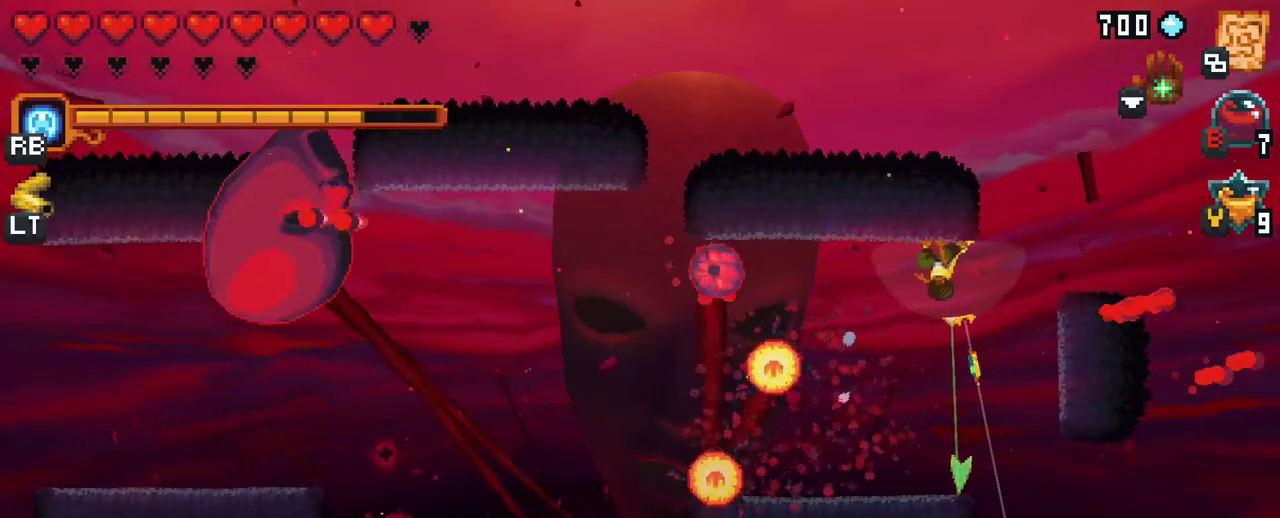
{"buttons": [], "left_stick": "left", "right_stick": "center", "events": [[100, "left_stick", "down-left"], [300, "A", "down"], [467, "A", "up"], [483, "left_stick", "left"]]}
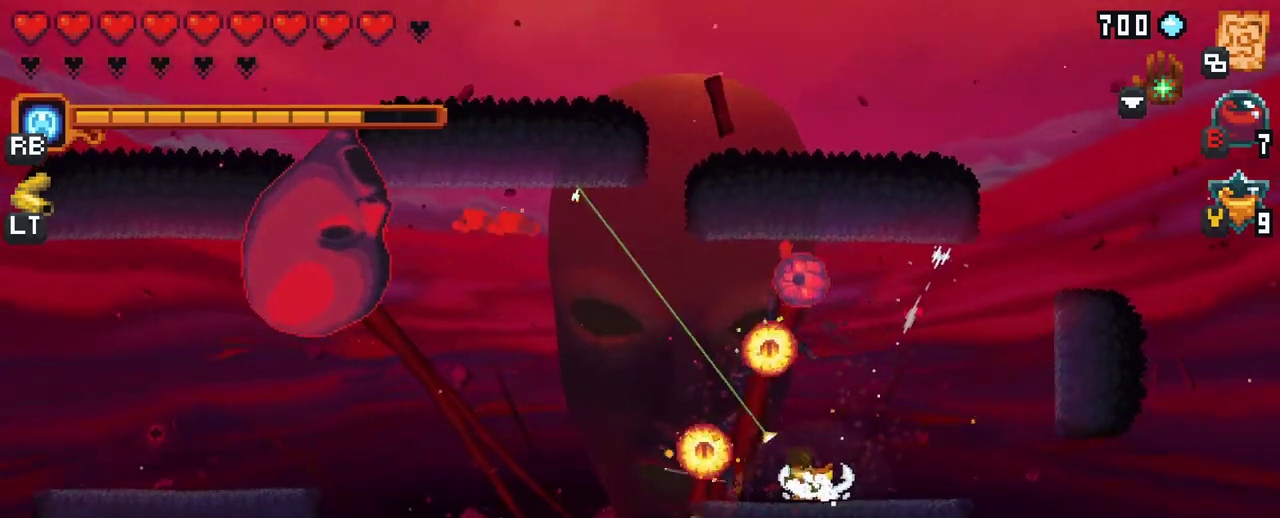
{"buttons": ["X"], "left_stick": "up", "right_stick": "center", "events": [[33, "left_stick", "up-left"], [117, "left_stick", "up"], [183, "X", "down"]]}
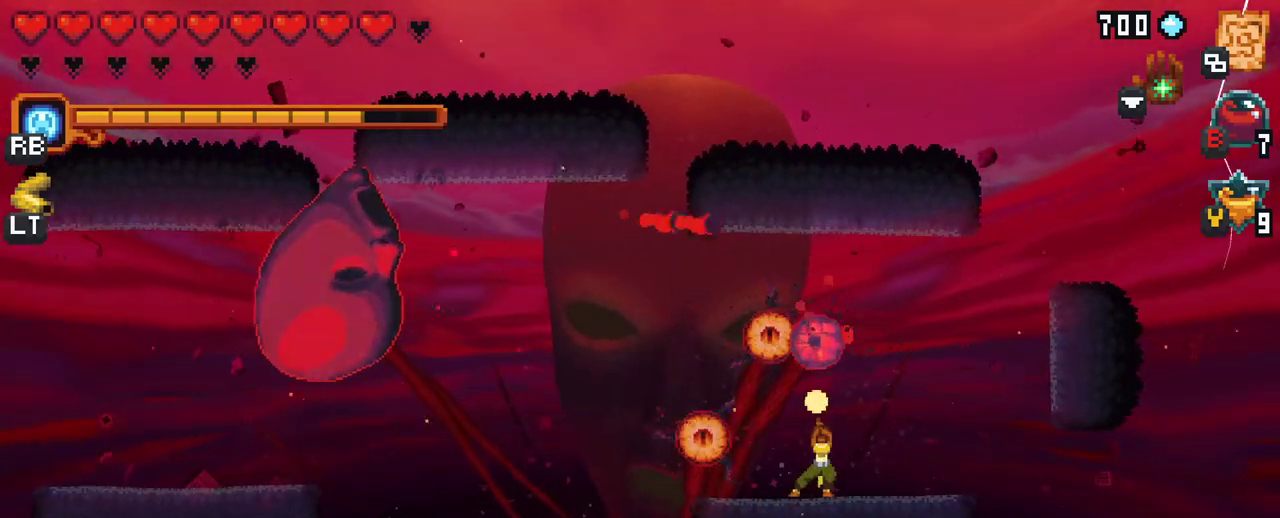
{"buttons": [], "left_stick": "up", "right_stick": "center", "events": [[67, "X", "up"]]}
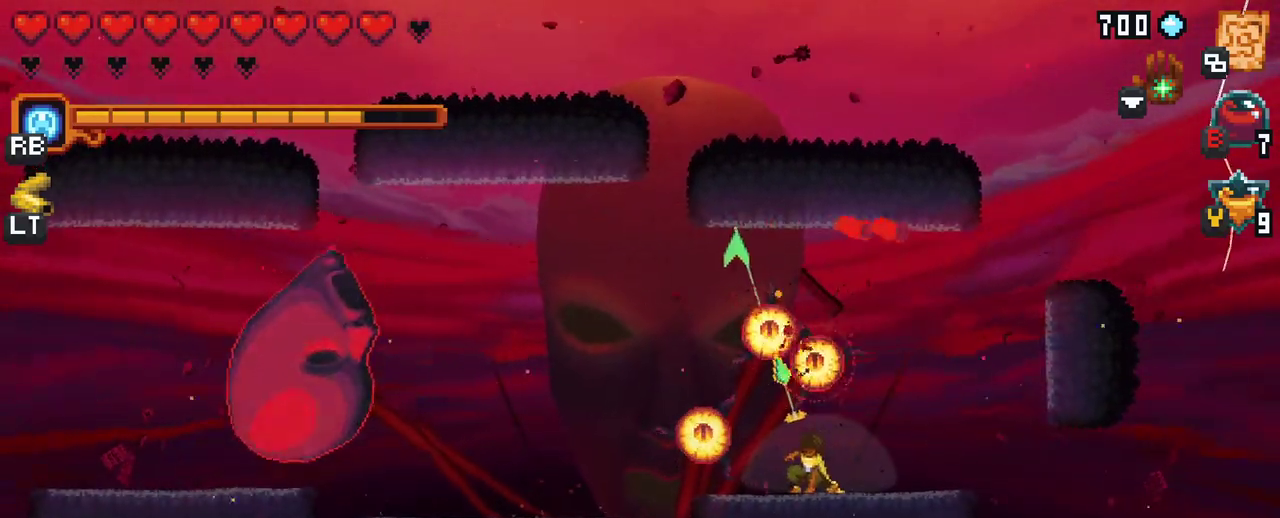
{"buttons": [], "left_stick": "up-left", "right_stick": "center", "events": [[267, "A", "down"], [450, "A", "up"], [467, "left_stick", "up-left"]]}
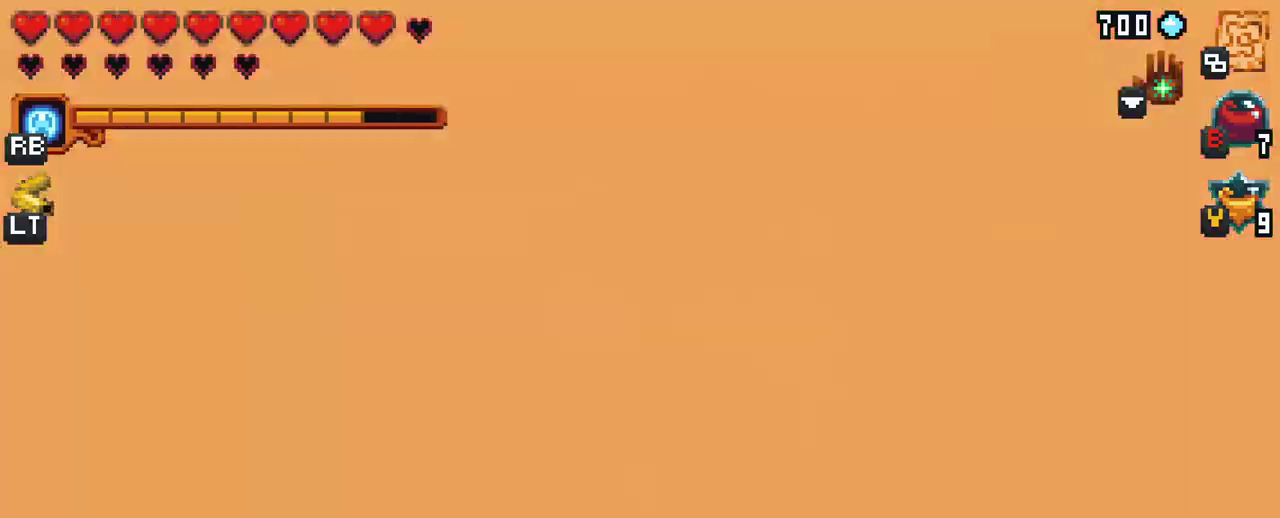
{"buttons": [], "left_stick": "down-left", "right_stick": "center", "events": [[50, "left_stick", "left"], [100, "left_stick", "down-left"], [300, "A", "down"], [483, "A", "up"]]}
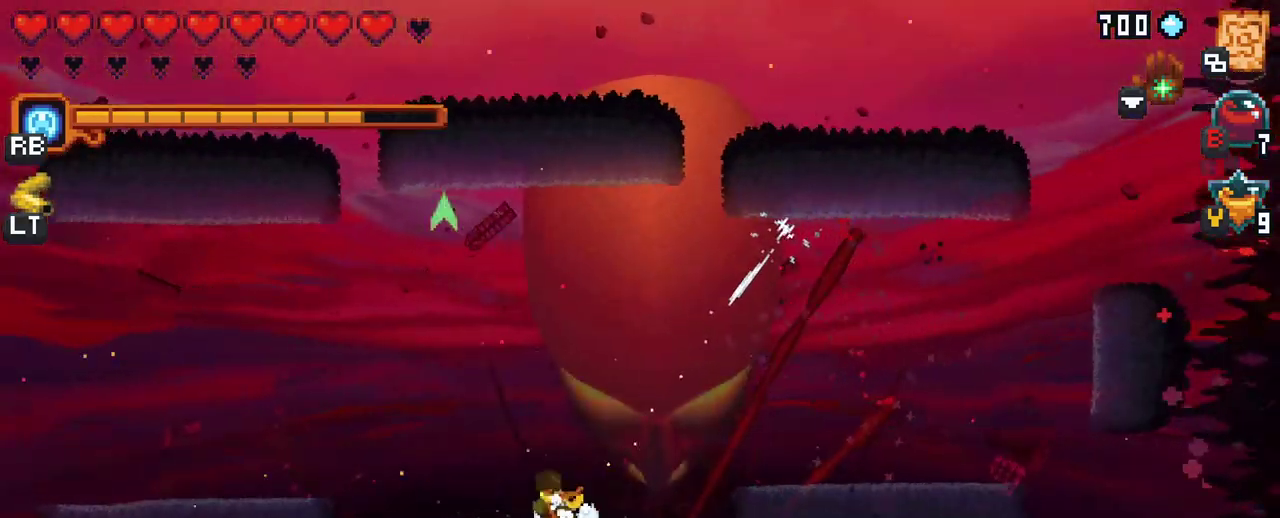
{"buttons": [], "left_stick": "down-left", "right_stick": "center", "events": [[267, "A", "down"], [417, "A", "up"]]}
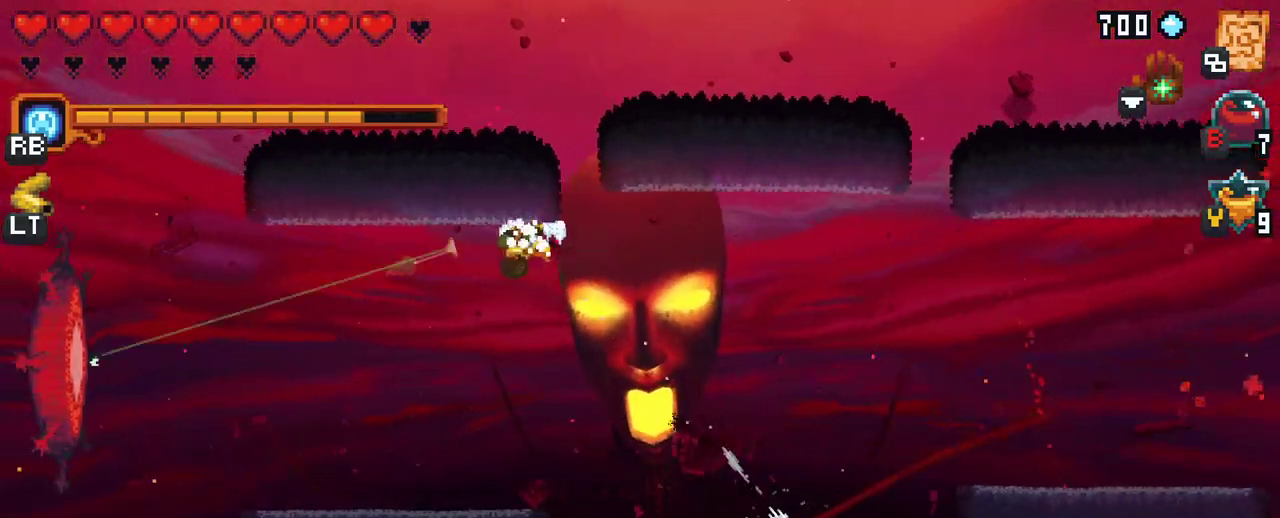
{"buttons": [], "left_stick": "down-left", "right_stick": "center", "events": [[167, "A", "down"], [317, "A", "up"]]}
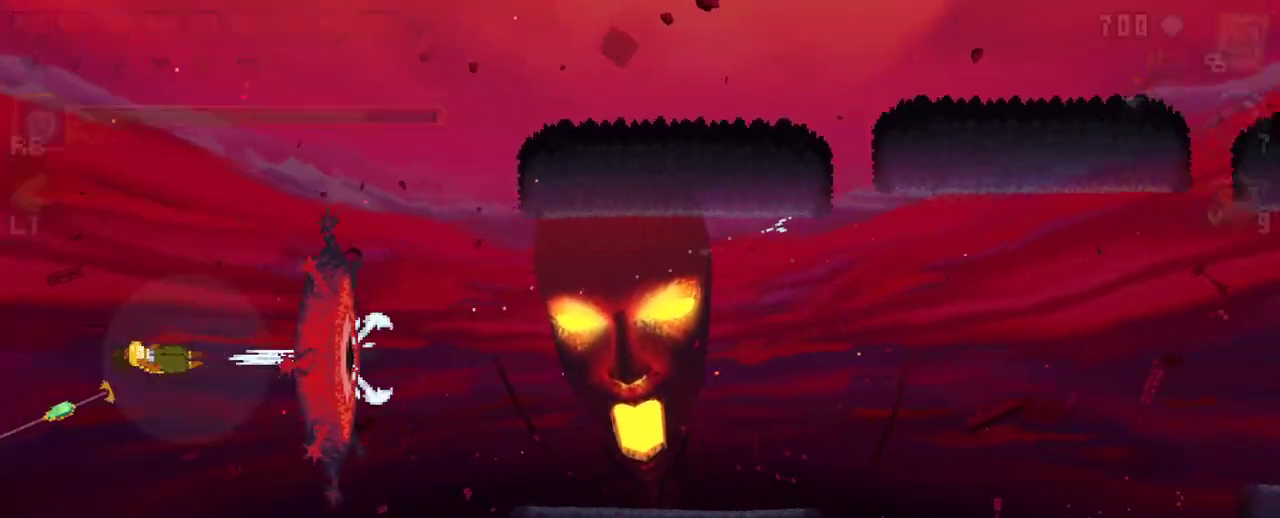
{"buttons": [], "left_stick": "center", "right_stick": "center", "events": [[200, "left_stick", "center"]]}
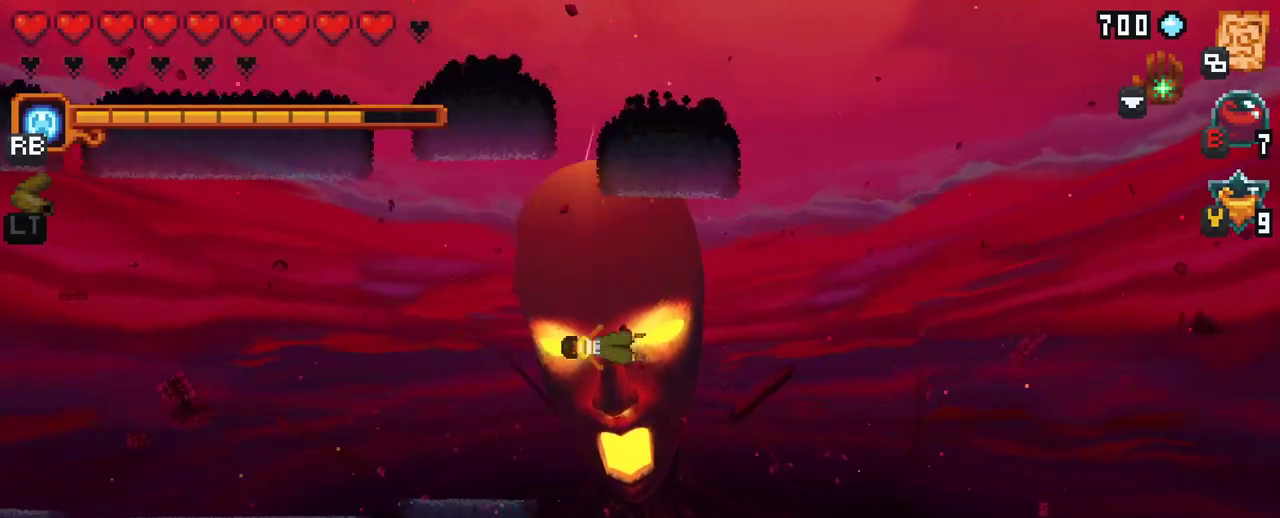
{"buttons": [], "left_stick": "center", "right_stick": "center", "events": []}
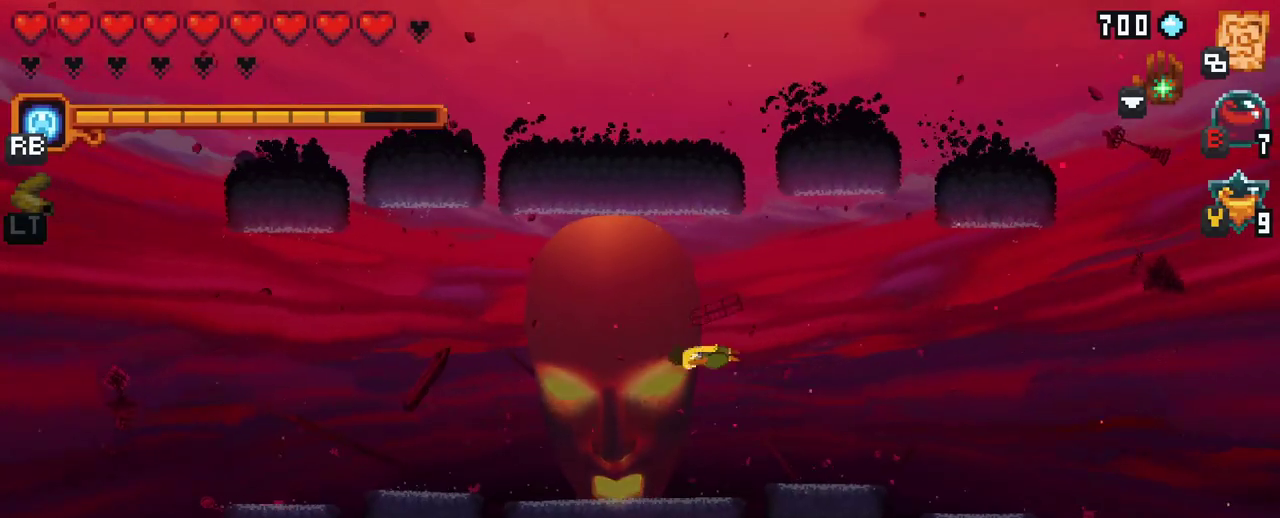
{"buttons": [], "left_stick": "left", "right_stick": "center", "events": [[117, "left_stick", "left"]]}
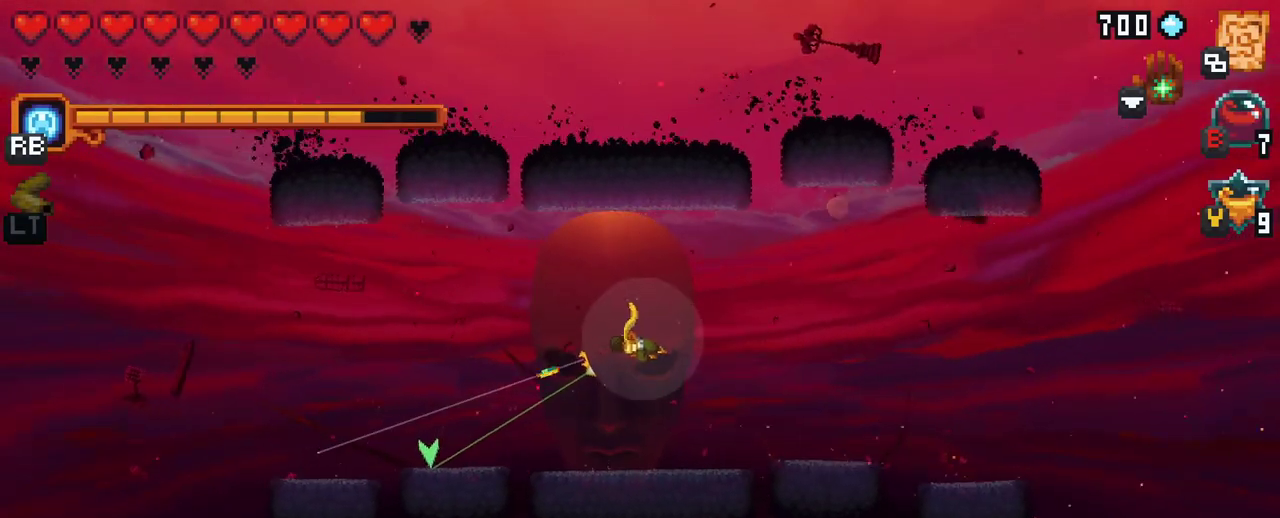
{"buttons": ["A"], "left_stick": "down-left", "right_stick": "center", "events": [[217, "left_stick", "down-left"], [400, "A", "down"]]}
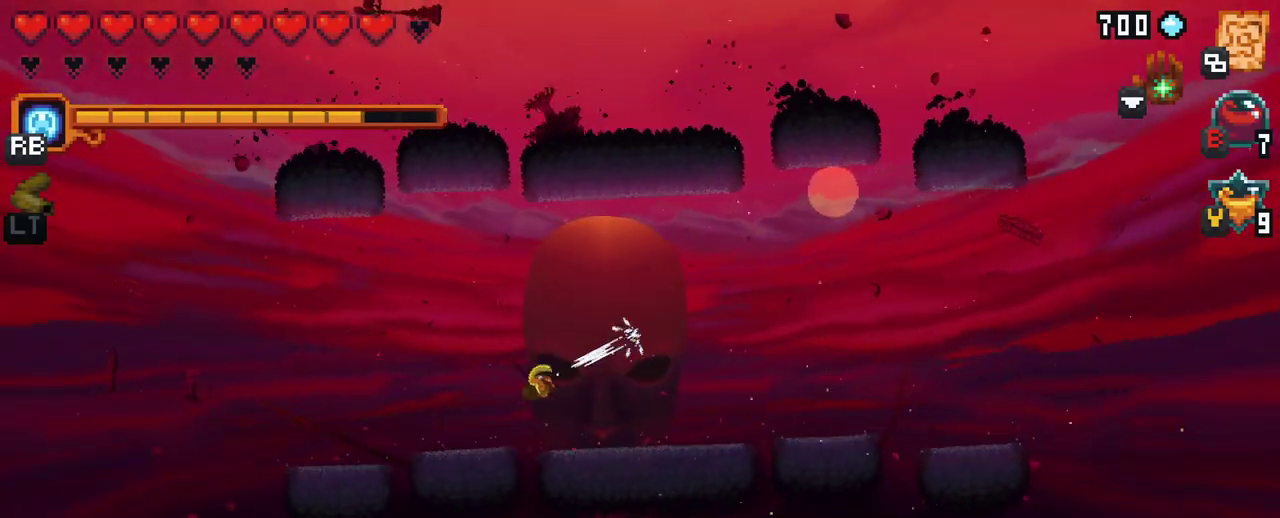
{"buttons": ["A"], "left_stick": "right", "right_stick": "center", "events": [[67, "A", "up"], [67, "left_stick", "right"], [350, "A", "down"]]}
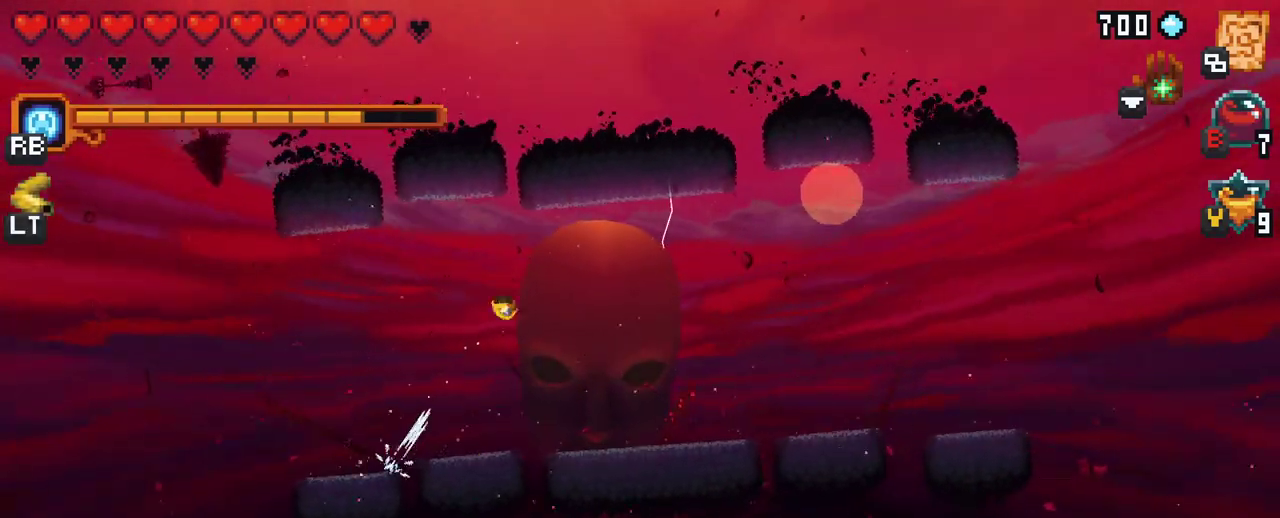
{"buttons": [], "left_stick": "right", "right_stick": "center", "events": [[17, "A", "up"], [233, "A", "down"], [400, "A", "up"]]}
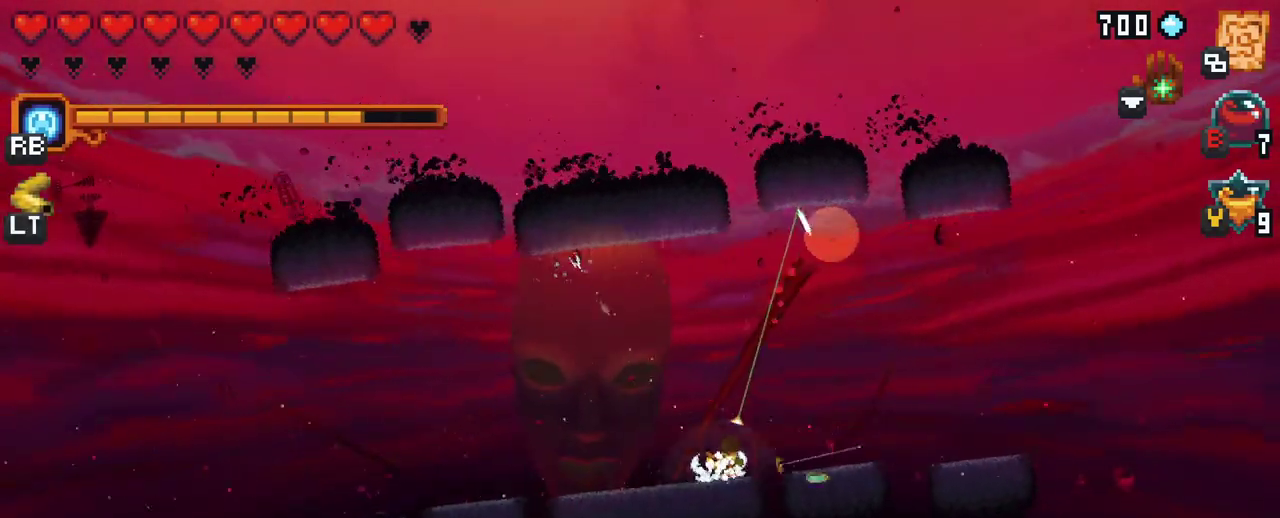
{"buttons": ["X"], "left_stick": "up-right", "right_stick": "center", "events": [[33, "left_stick", "up-right"], [233, "X", "down"]]}
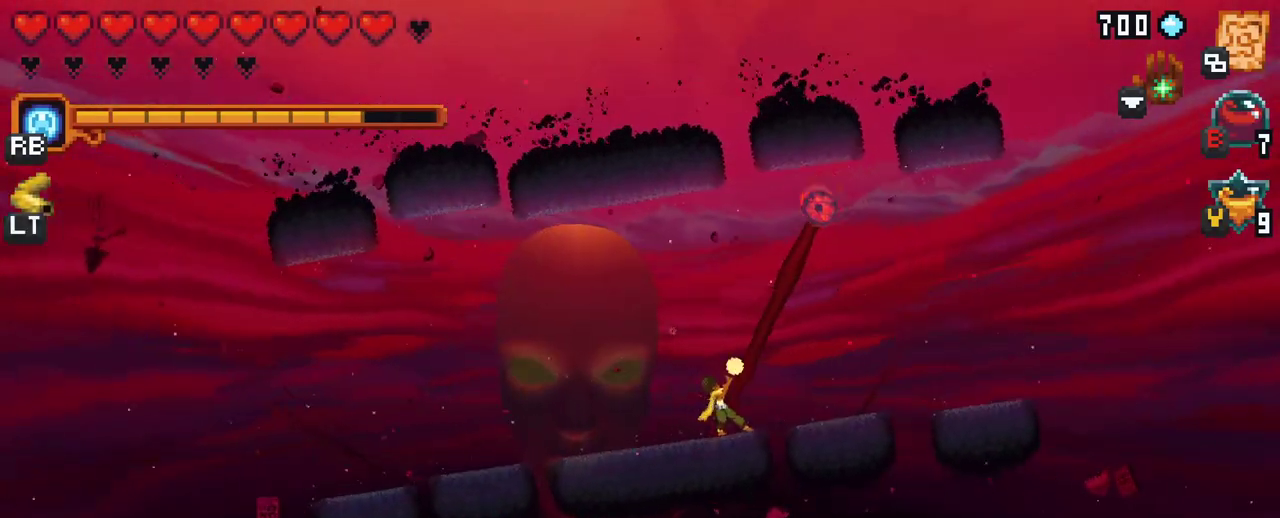
{"buttons": [], "left_stick": "up-right", "right_stick": "center", "events": [[200, "X", "up"]]}
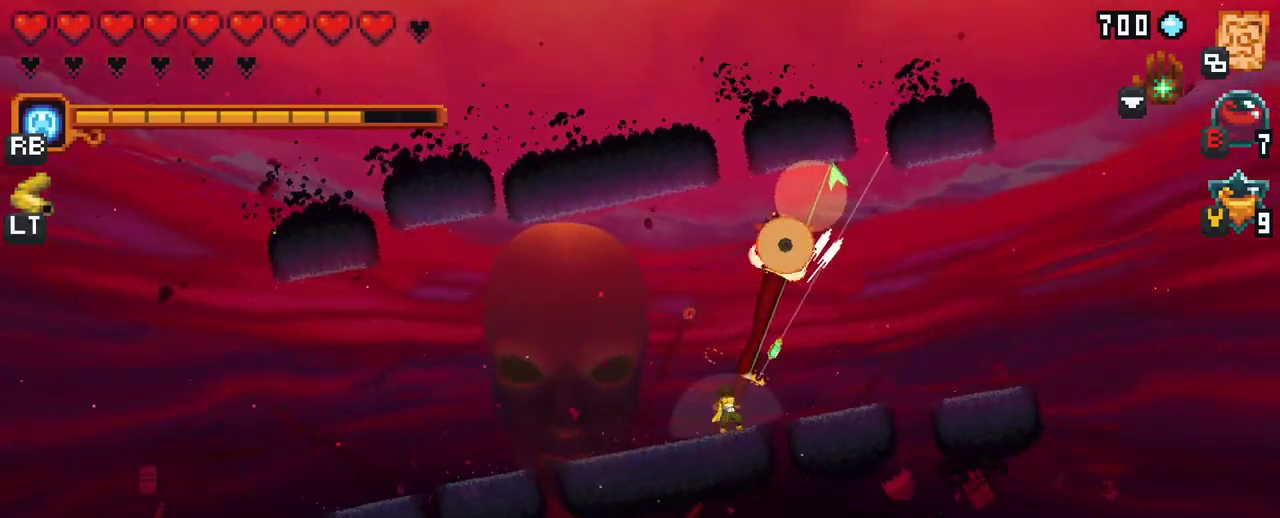
{"buttons": [], "left_stick": "up", "right_stick": "center", "events": [[317, "left_stick", "up"]]}
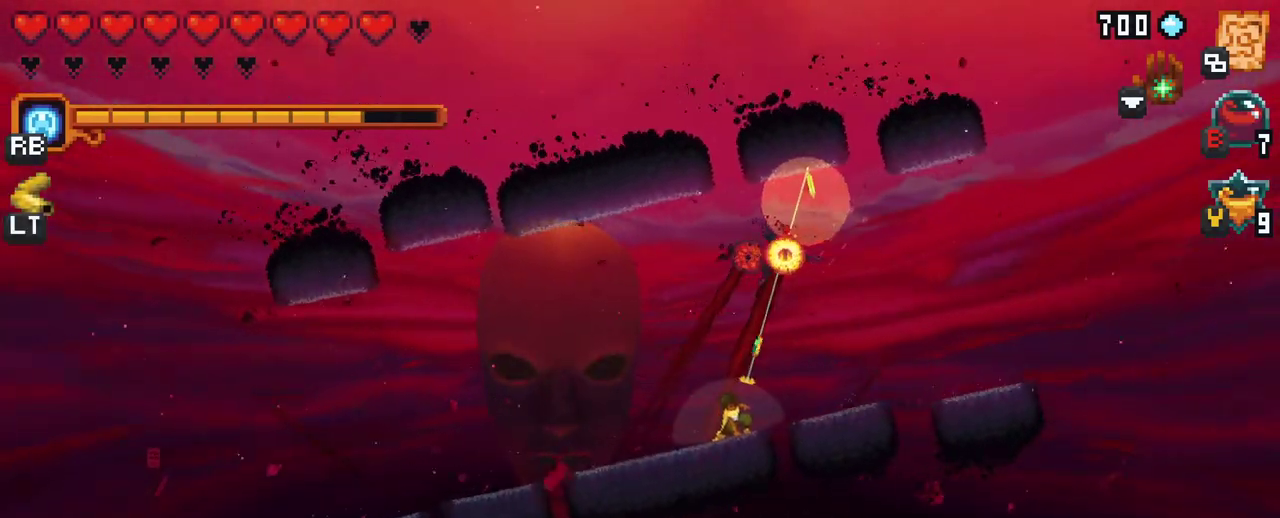
{"buttons": ["X"], "left_stick": "up", "right_stick": "center", "events": [[50, "X", "down"]]}
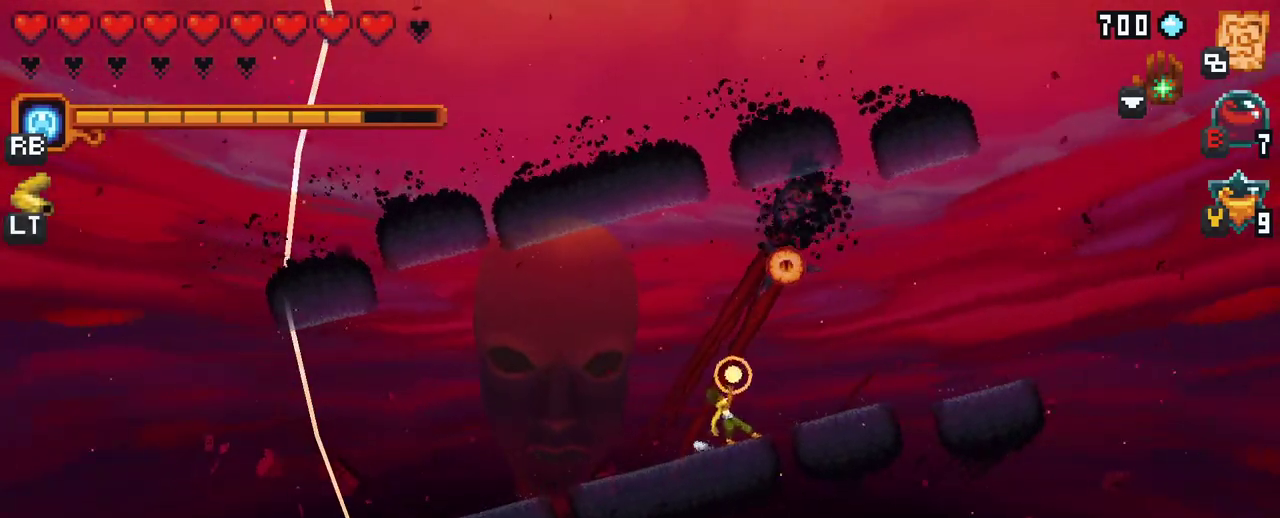
{"buttons": ["X"], "left_stick": "up", "right_stick": "center", "events": []}